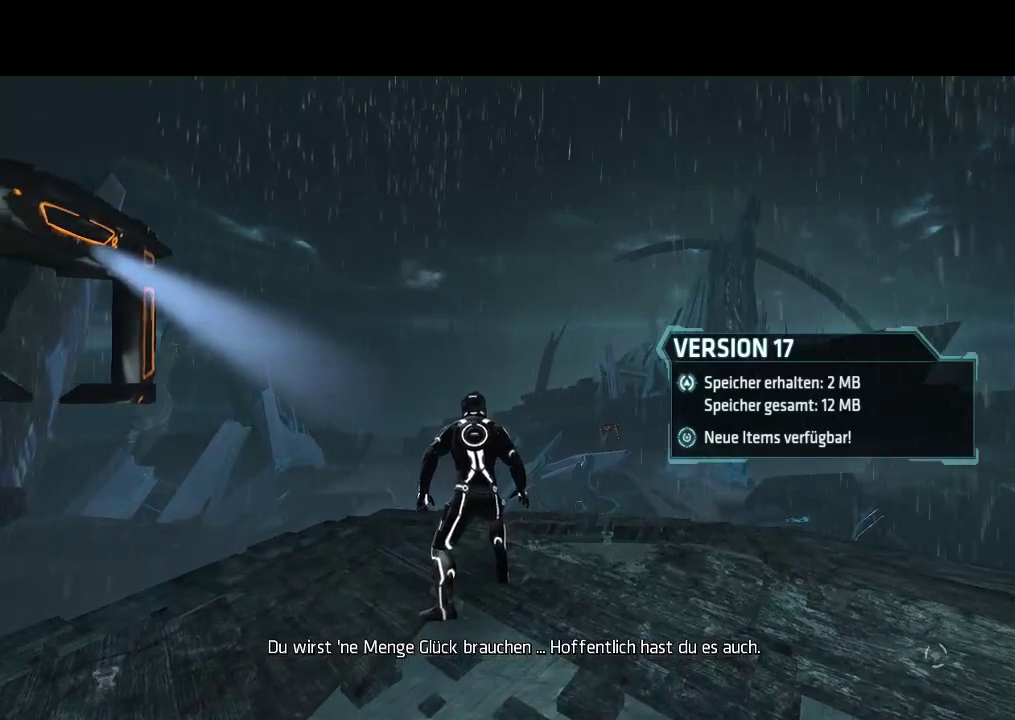
Gameplay with a controller (PlayStation layout); each line is a JSON object with the inputs held at the frame after it. "events" lists button and stick changes between this image and that frame as [ms after this image, input, new state], when the widget could be followed in between. Not read: CIRCLE CROSS L3 R3.
{"buttons": [], "events": [[200, "START", "down"], [250, "START", "up"]]}
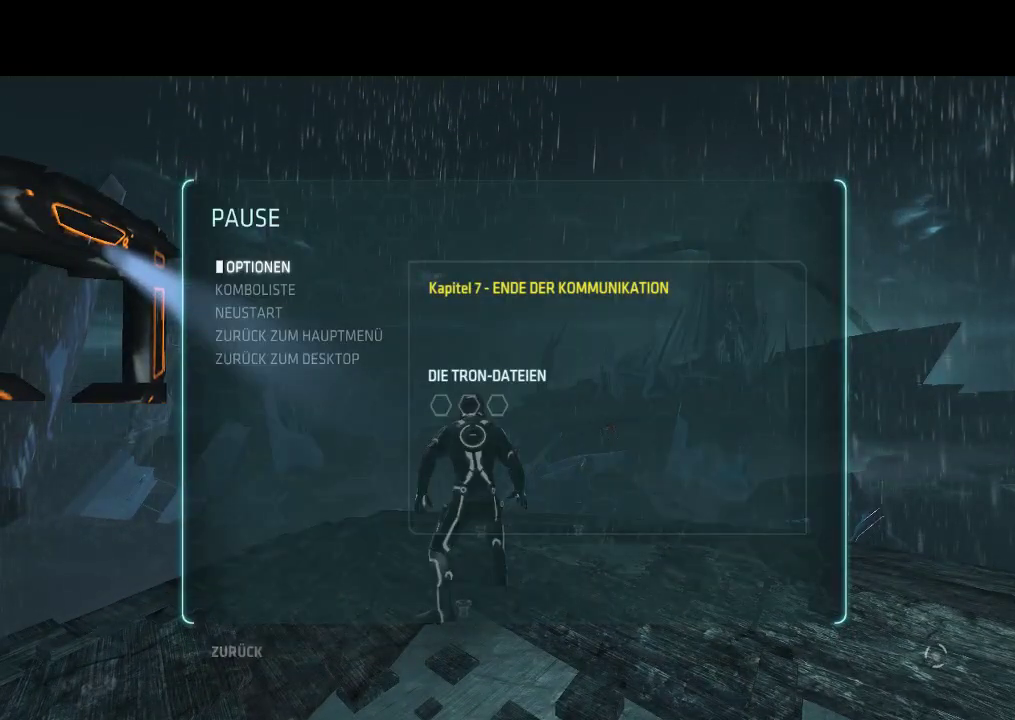
{"buttons": [], "events": []}
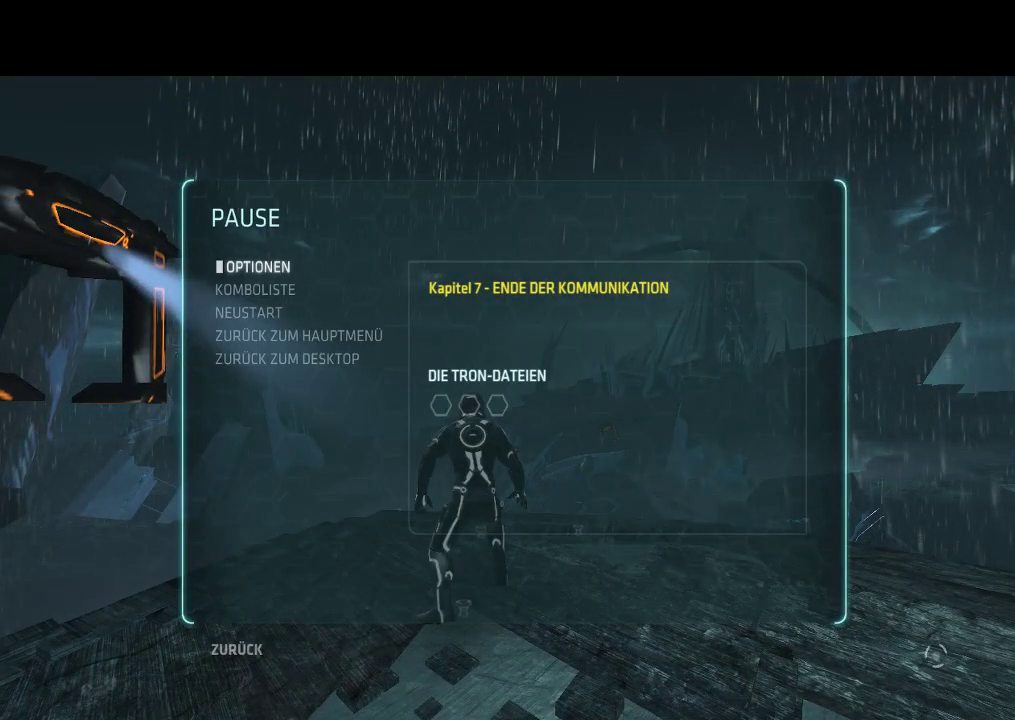
{"buttons": [], "events": []}
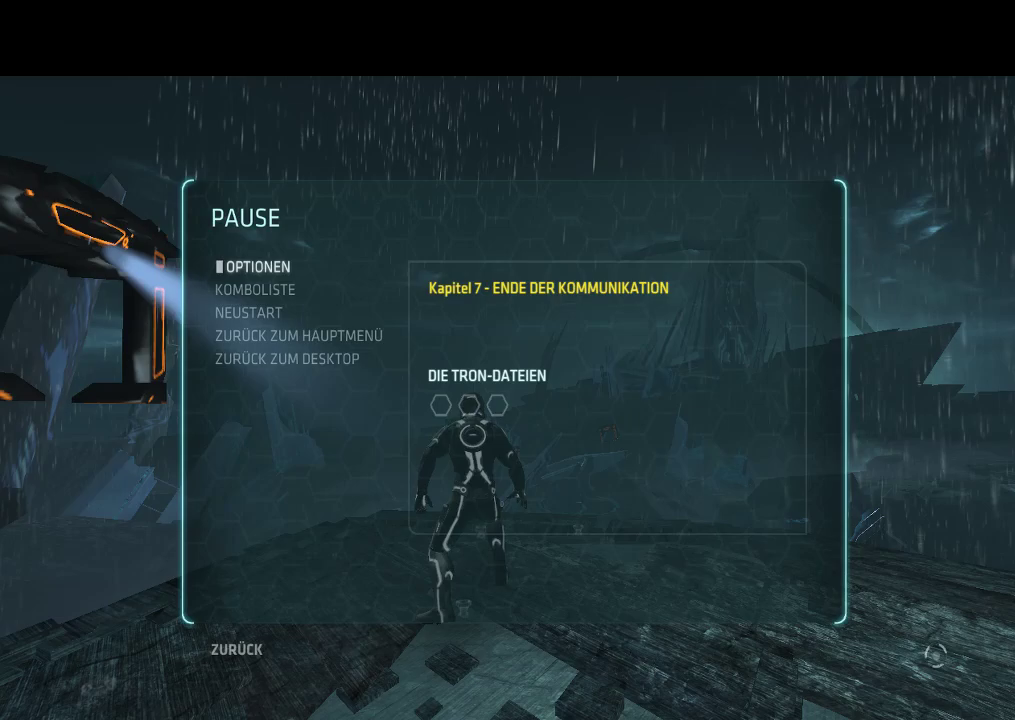
{"buttons": [], "events": []}
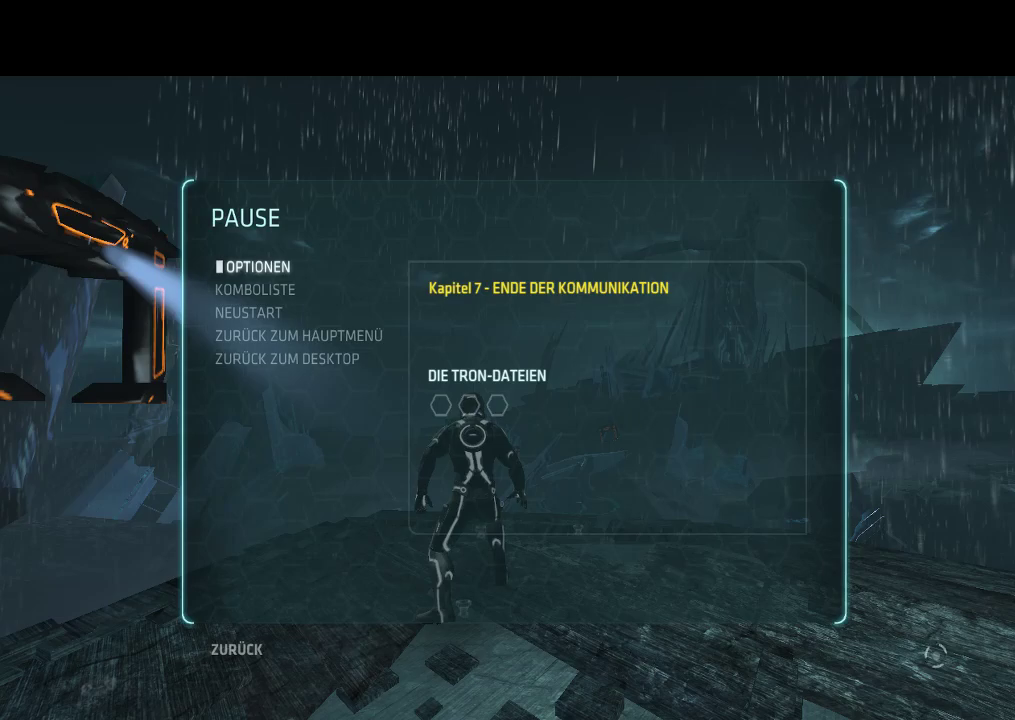
{"buttons": [], "events": []}
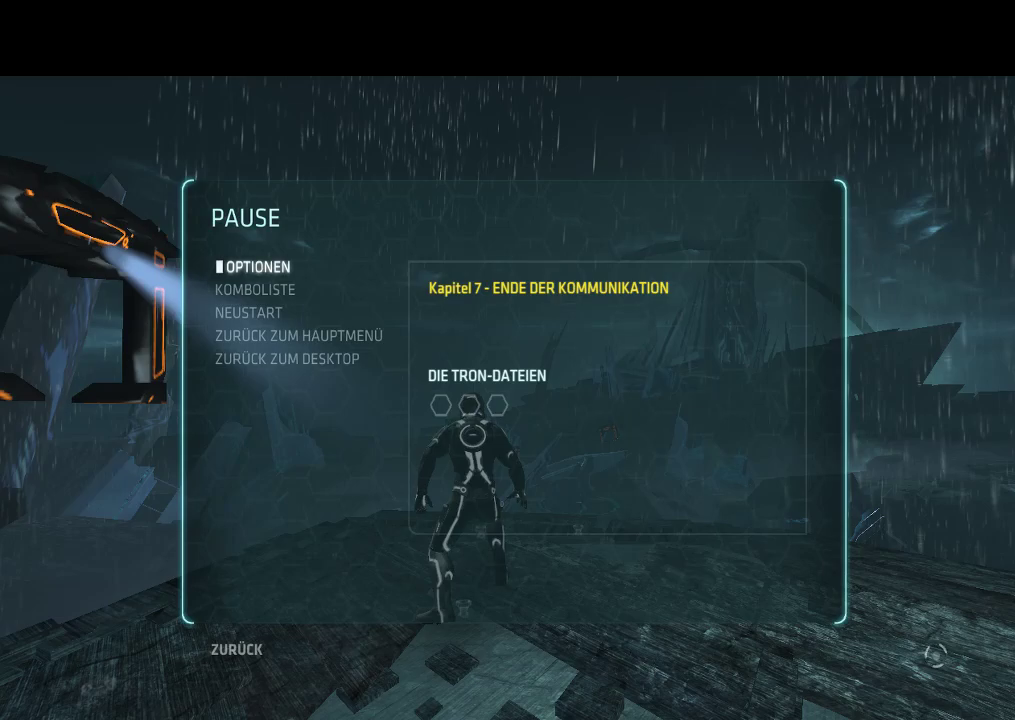
{"buttons": [], "events": []}
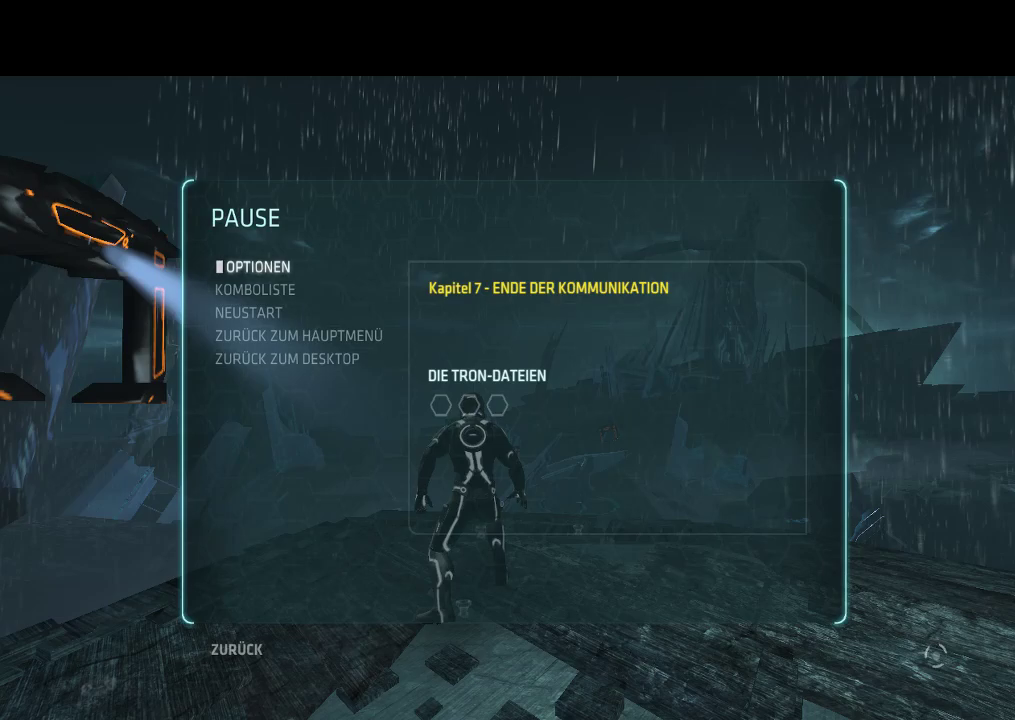
{"buttons": [], "events": [[233, "START", "down"], [450, "START", "up"]]}
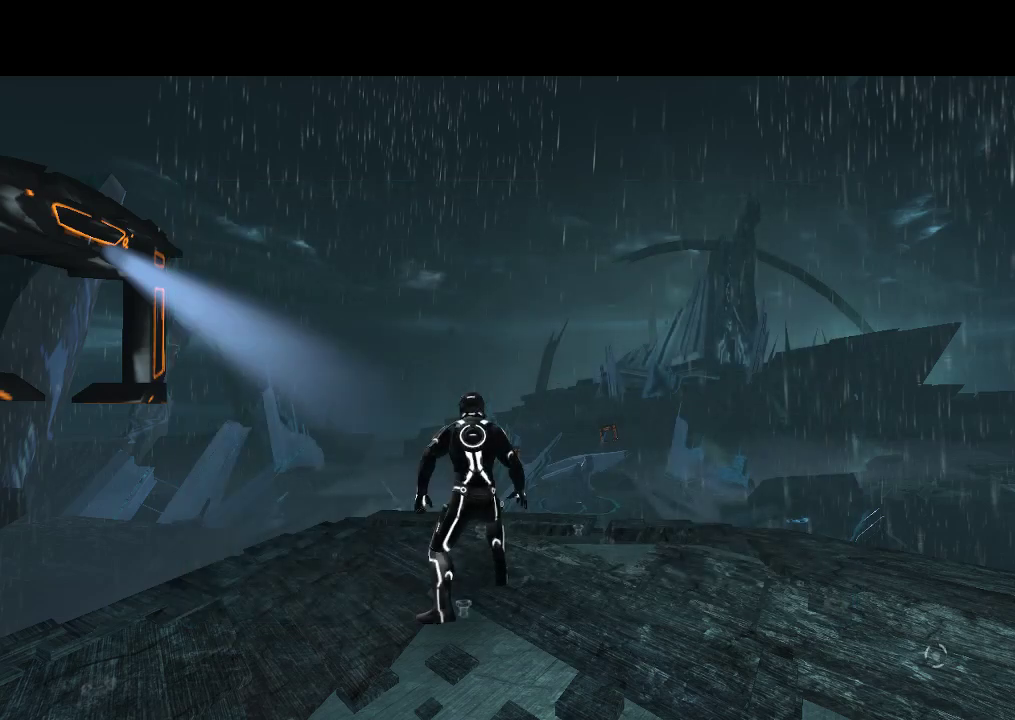
{"buttons": [], "events": []}
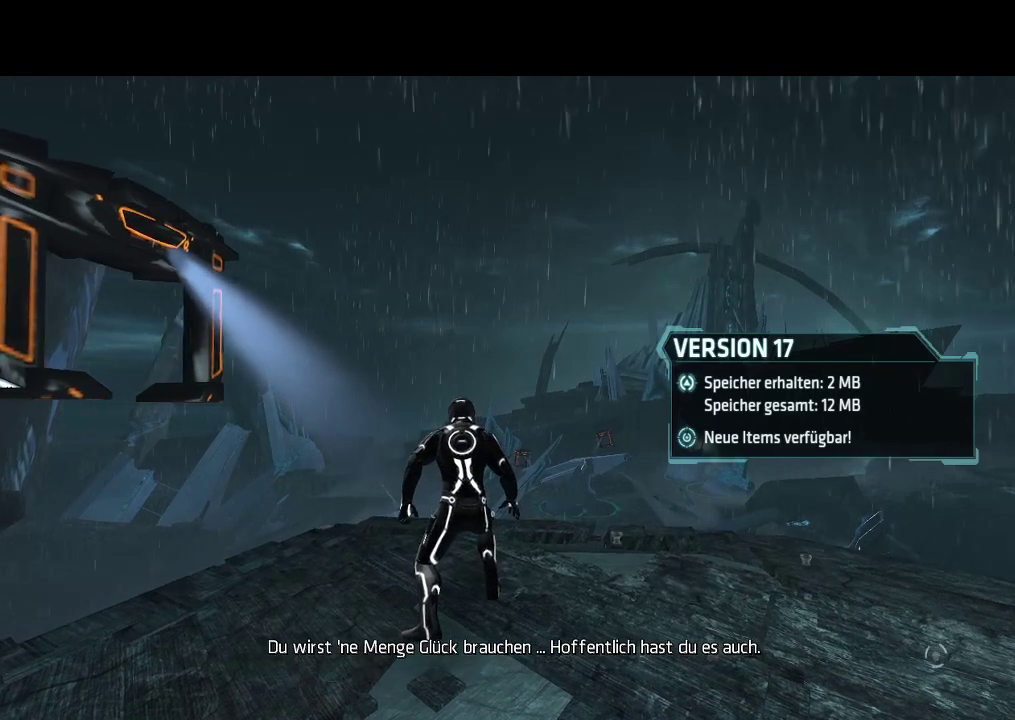
{"buttons": [], "events": [[67, "DPAD_RIGHT", "down"], [417, "DPAD_RIGHT", "up"]]}
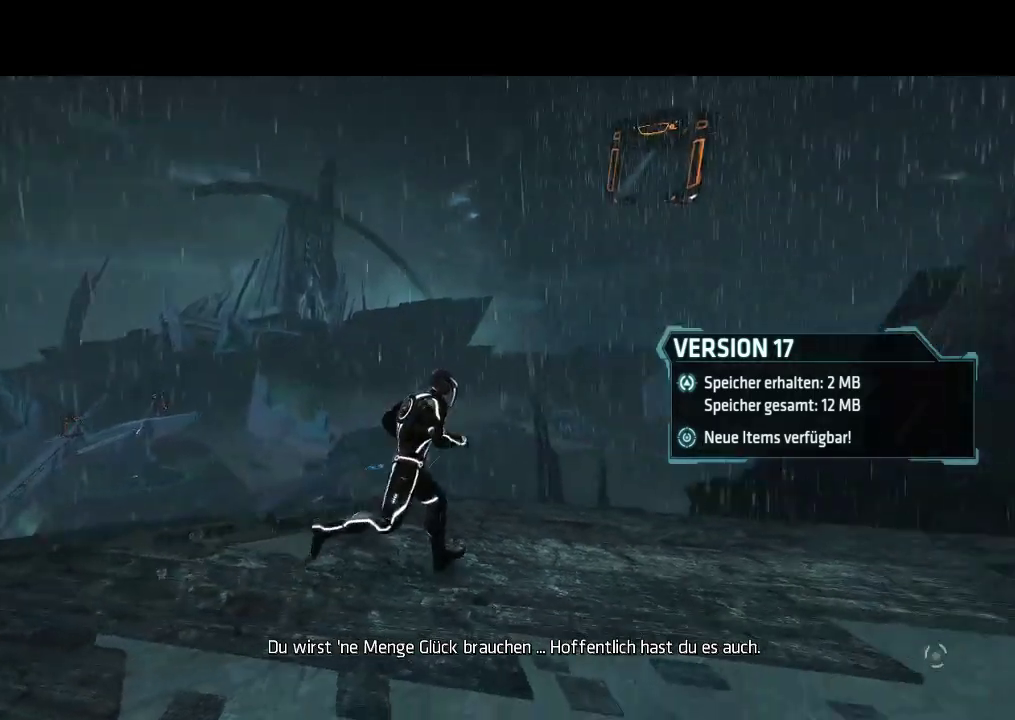
{"buttons": ["DPAD_RIGHT"], "events": [[200, "DPAD_RIGHT", "down"]]}
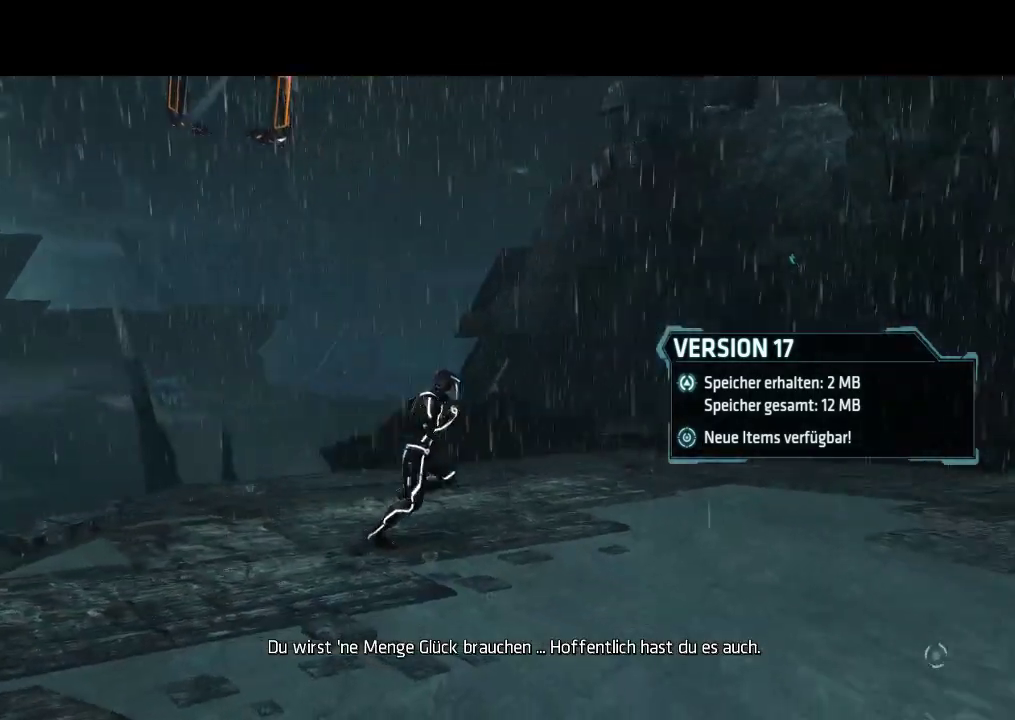
{"buttons": [], "events": [[317, "DPAD_RIGHT", "up"]]}
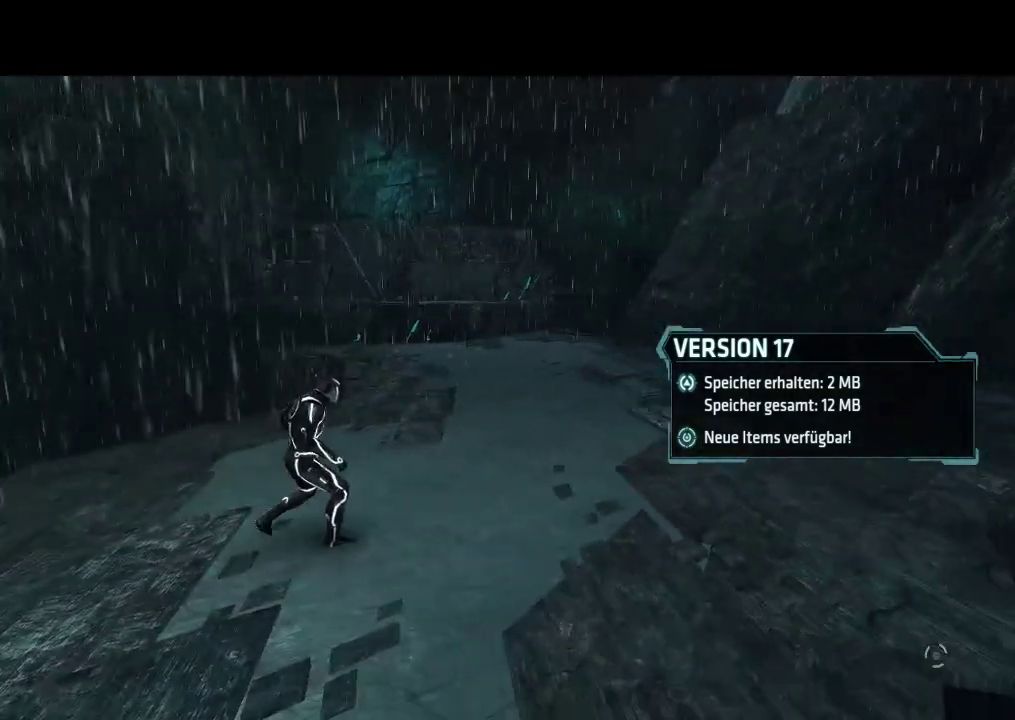
{"buttons": ["DPAD_RIGHT"], "events": [[467, "DPAD_RIGHT", "down"]]}
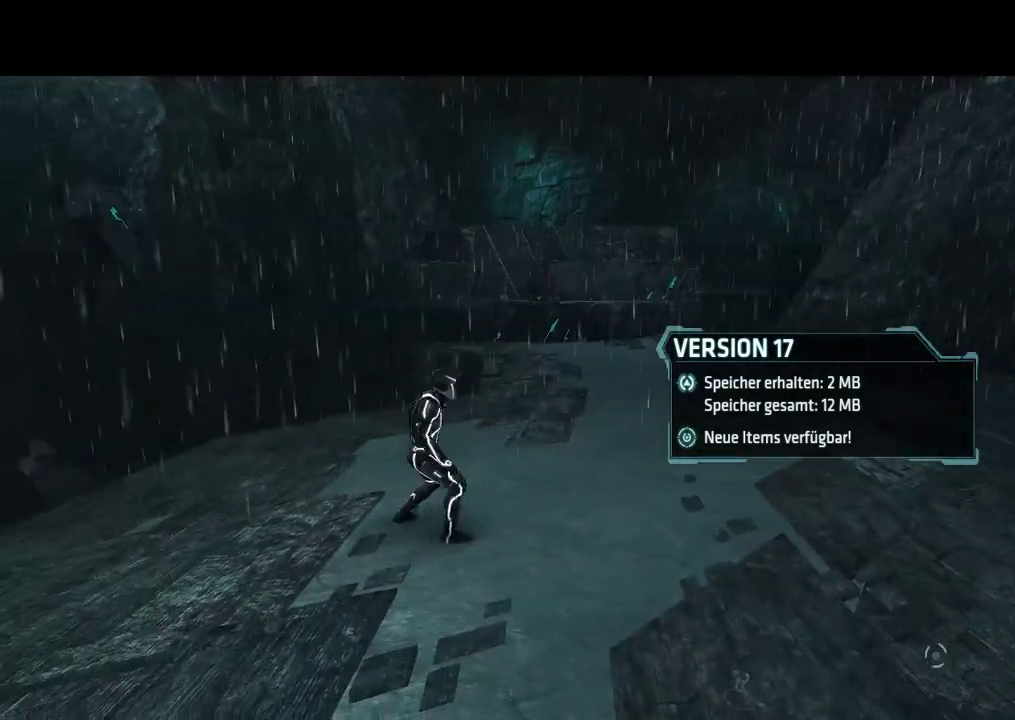
{"buttons": [], "events": [[400, "DPAD_RIGHT", "up"]]}
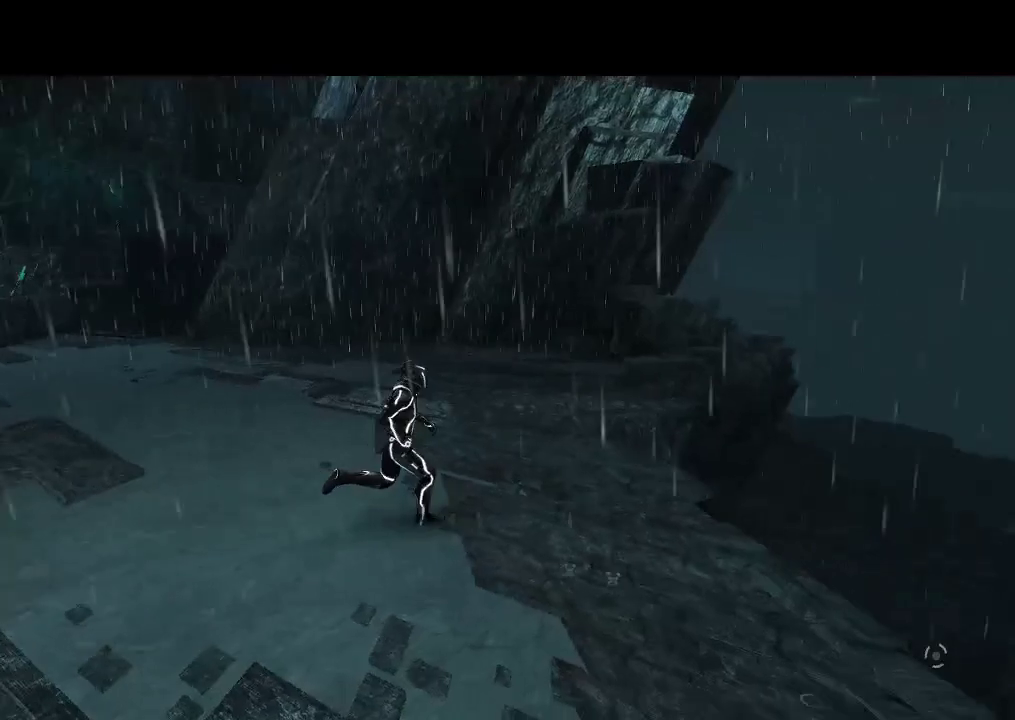
{"buttons": [], "events": []}
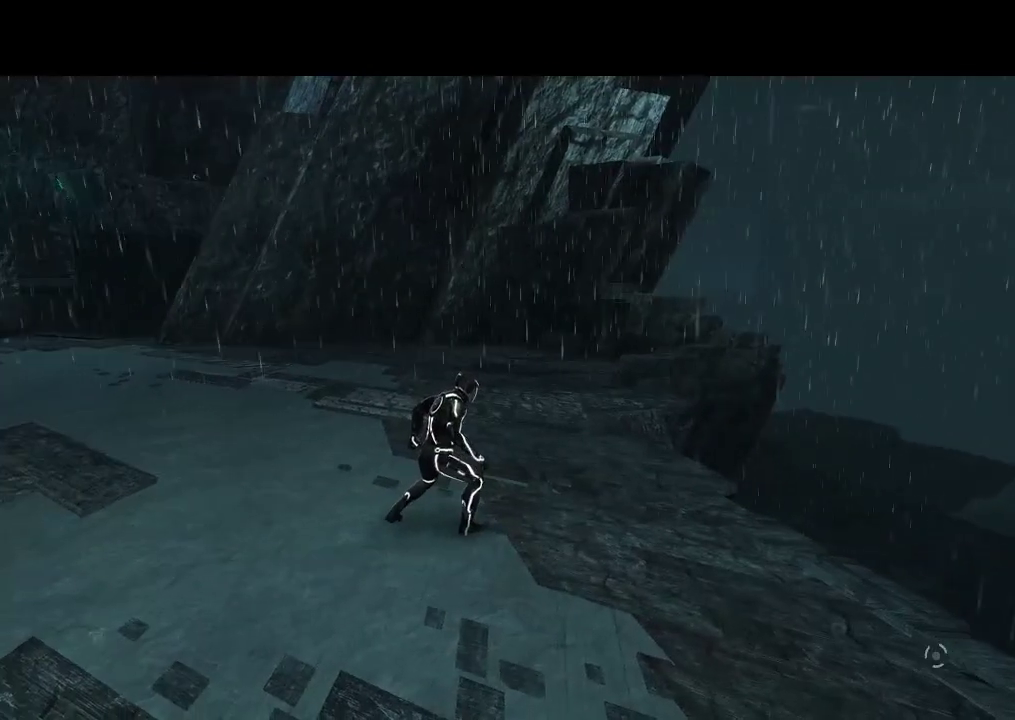
{"buttons": [], "events": []}
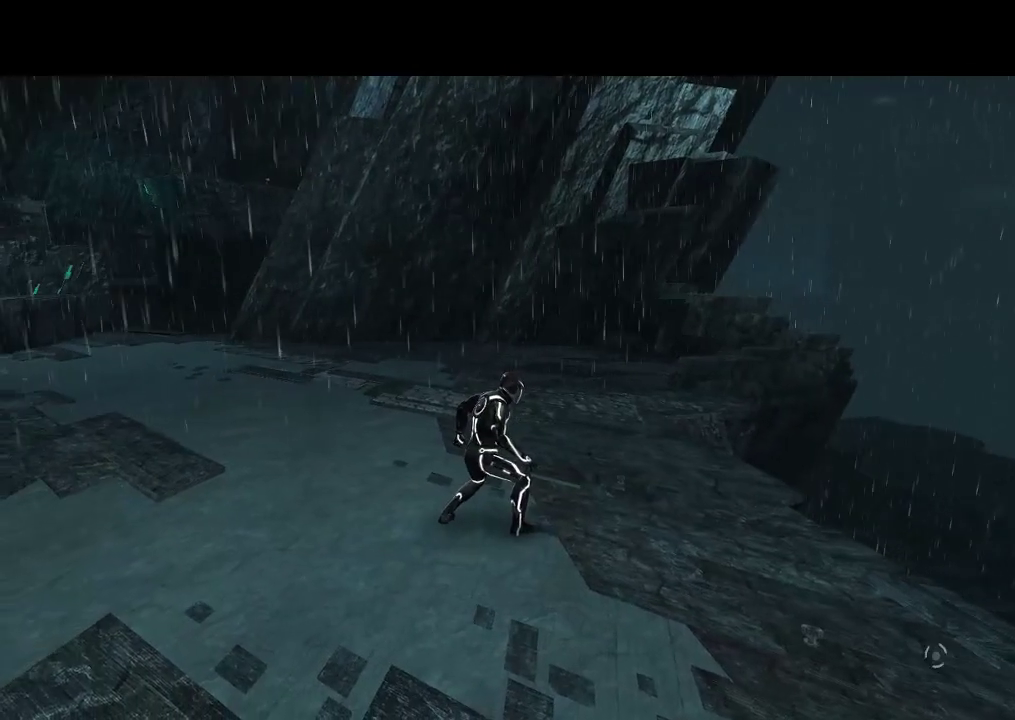
{"buttons": ["DPAD_UP", "DPAD_LEFT"], "events": [[100, "DPAD_UP", "down"], [417, "DPAD_LEFT", "down"]]}
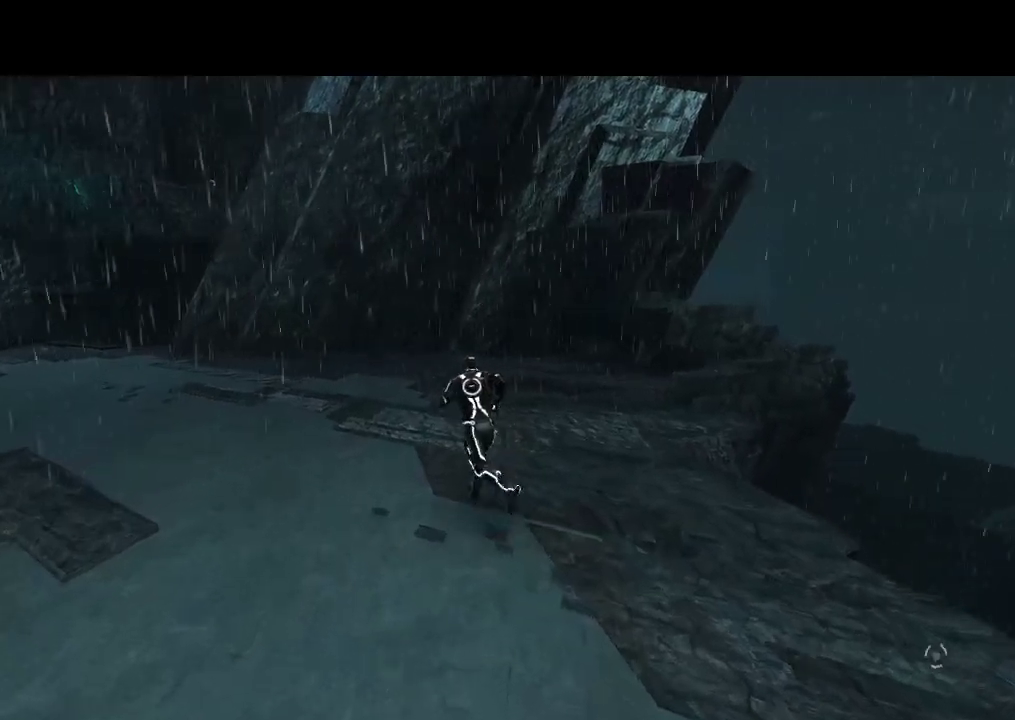
{"buttons": ["L1", "DPAD_UP", "DPAD_LEFT"], "events": [[233, "L1", "down"]]}
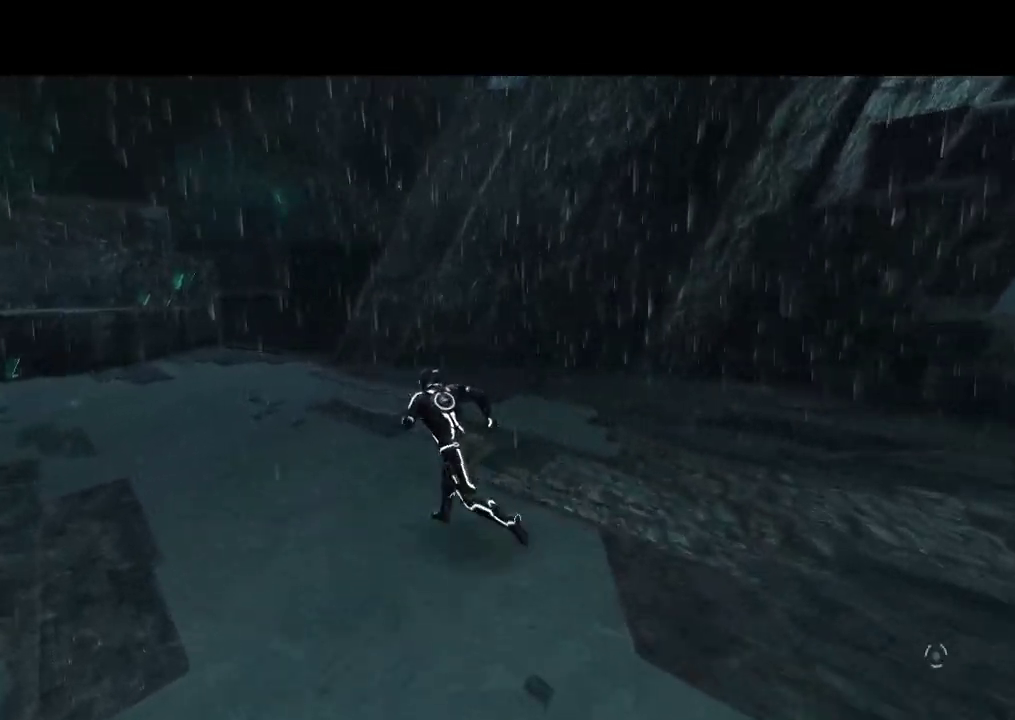
{"buttons": ["L1", "DPAD_UP", "DPAD_LEFT"], "events": []}
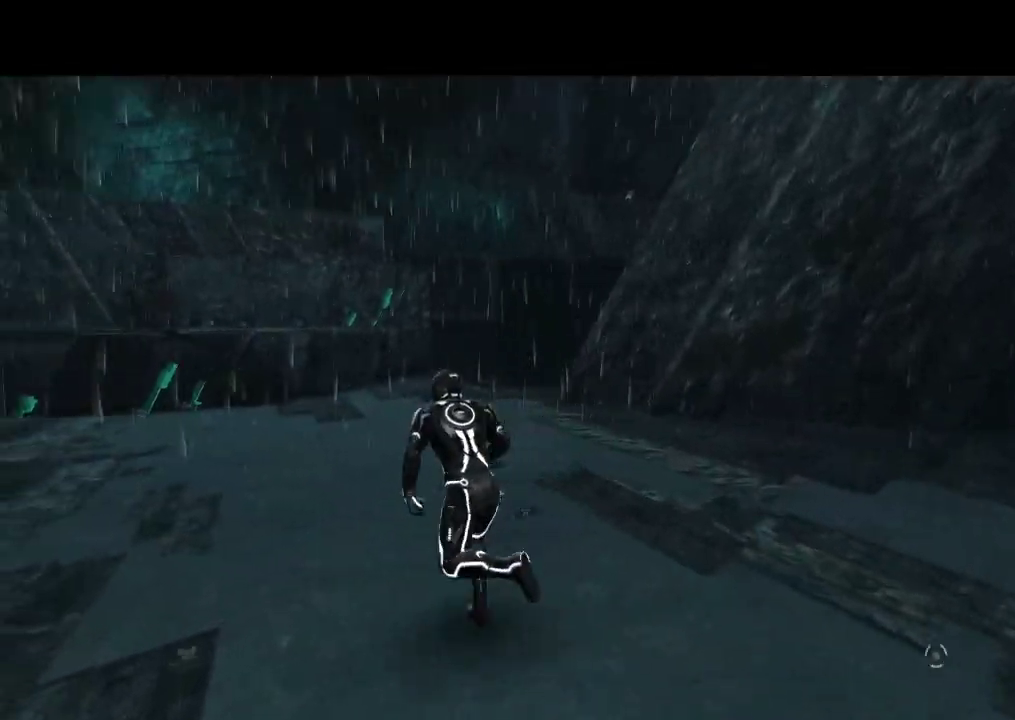
{"buttons": ["START"], "events": [[150, "DPAD_LEFT", "up"], [250, "L1", "up"], [267, "DPAD_UP", "up"], [350, "START", "down"]]}
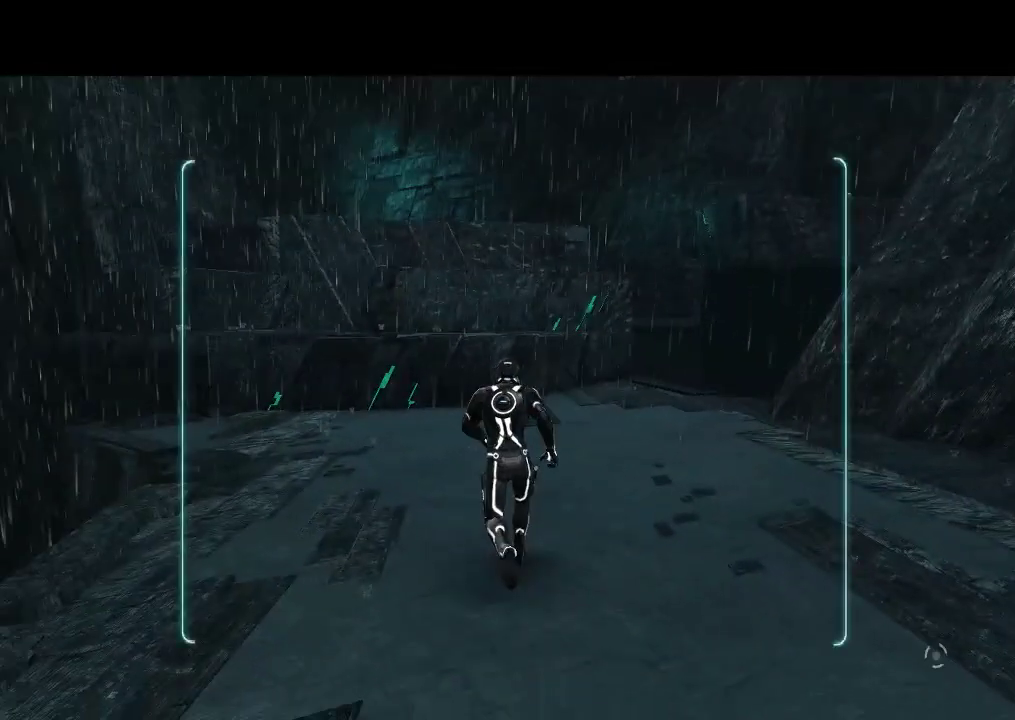
{"buttons": ["DPAD_LEFT"], "events": [[17, "START", "up"], [483, "DPAD_LEFT", "down"]]}
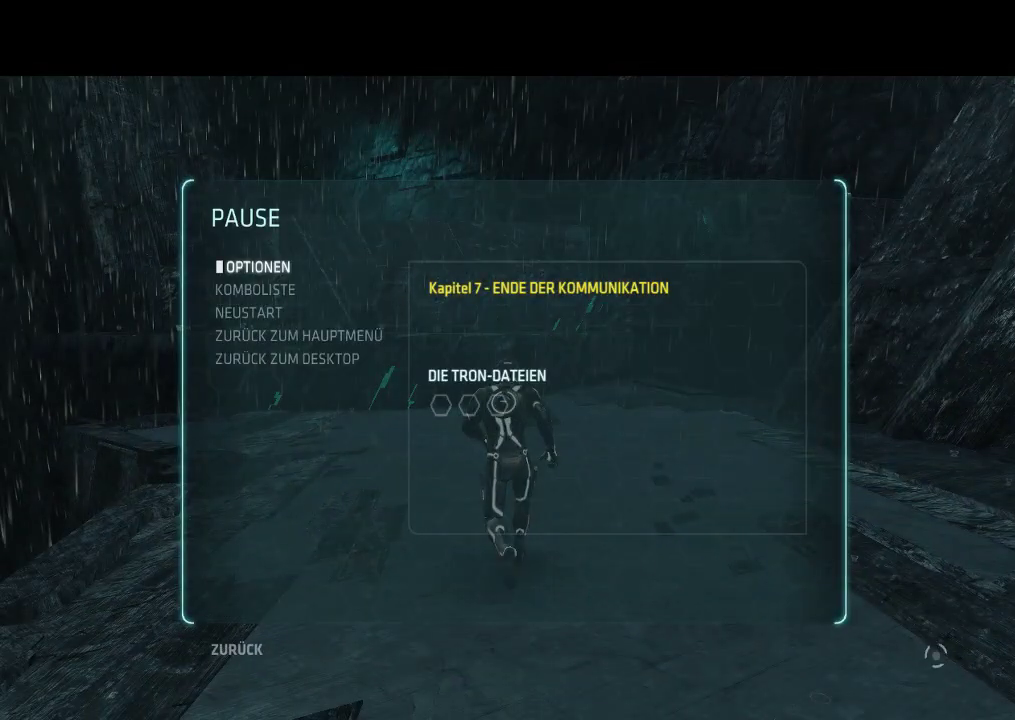
{"buttons": ["DPAD_RIGHT"], "events": [[117, "DPAD_LEFT", "up"], [417, "DPAD_RIGHT", "down"]]}
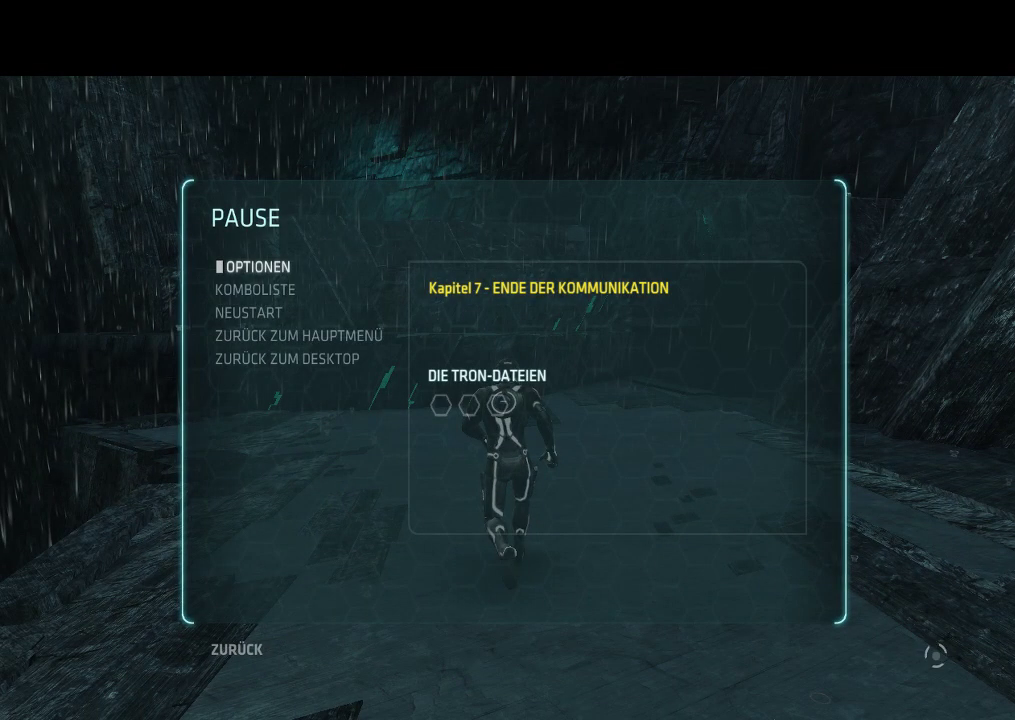
{"buttons": ["DPAD_UP"], "events": [[50, "DPAD_RIGHT", "up"], [317, "START", "down"], [500, "DPAD_UP", "down"], [500, "START", "up"]]}
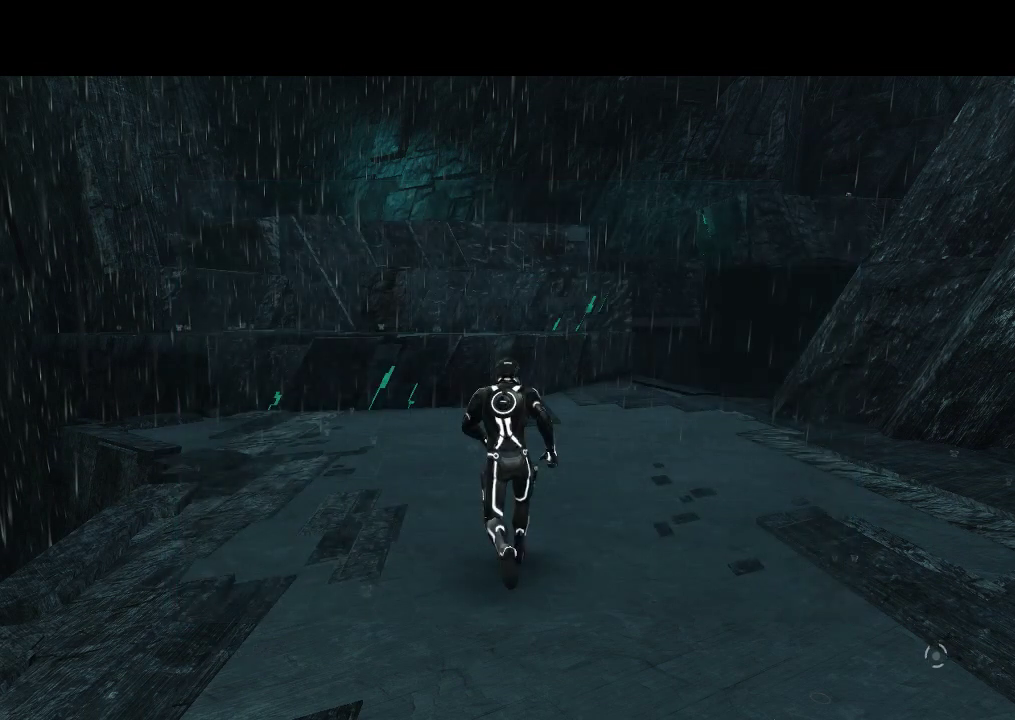
{"buttons": ["L1", "DPAD_UP"], "events": [[233, "L1", "down"]]}
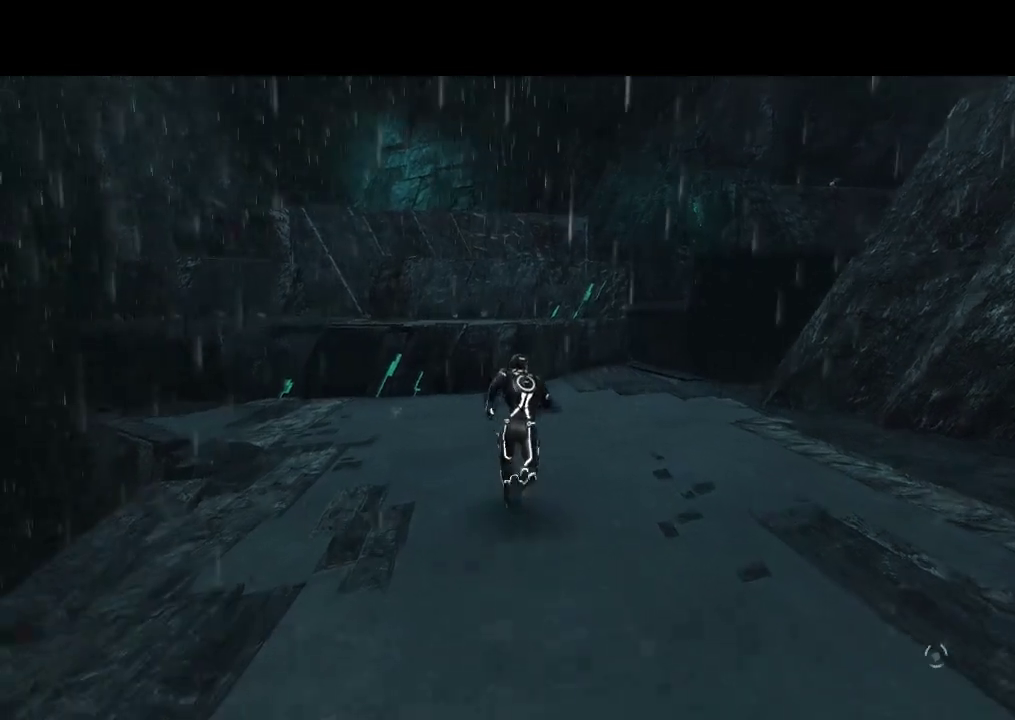
{"buttons": ["L1", "DPAD_UP"], "events": []}
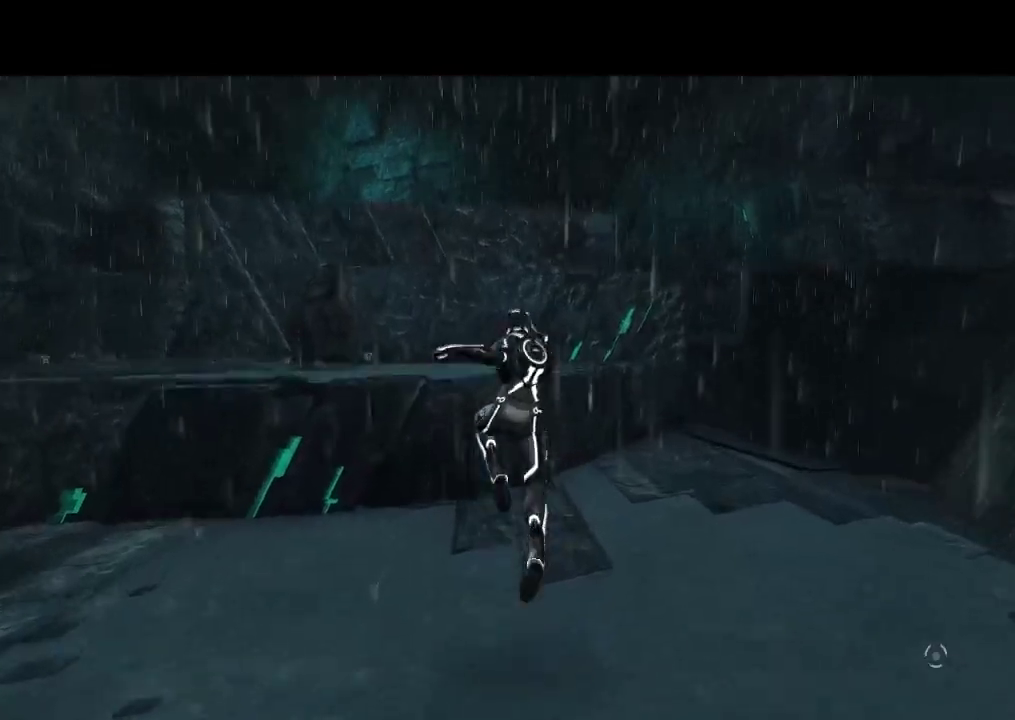
{"buttons": ["L1", "DPAD_UP"], "events": [[217, "DPAD_LEFT", "down"], [450, "DPAD_LEFT", "up"]]}
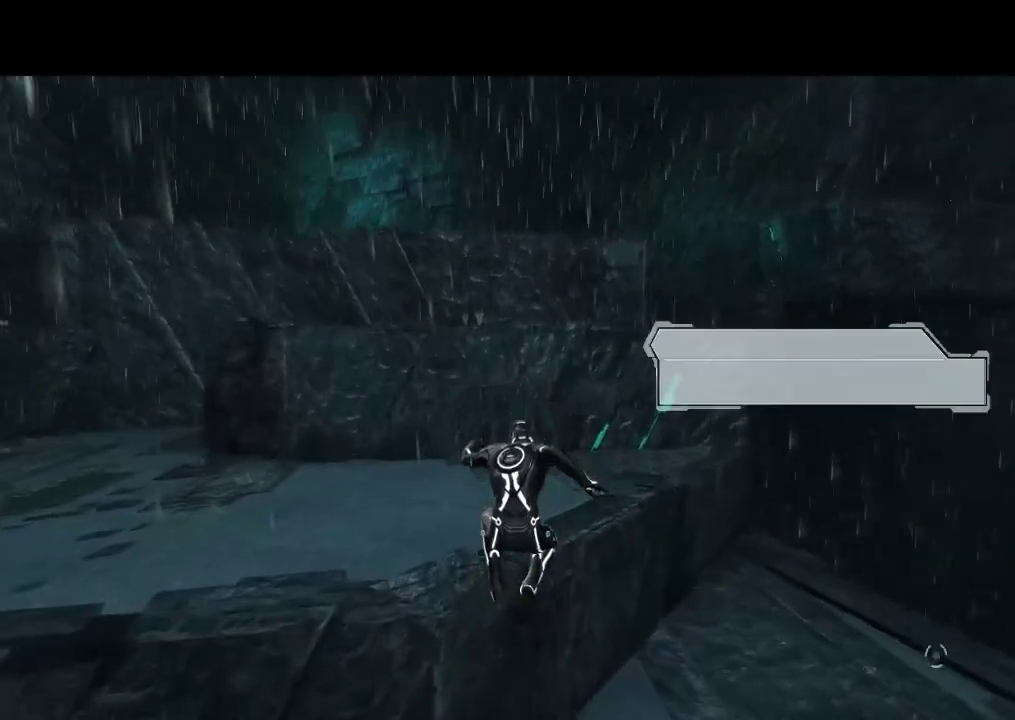
{"buttons": [], "events": [[317, "DPAD_UP", "up"], [333, "L1", "up"]]}
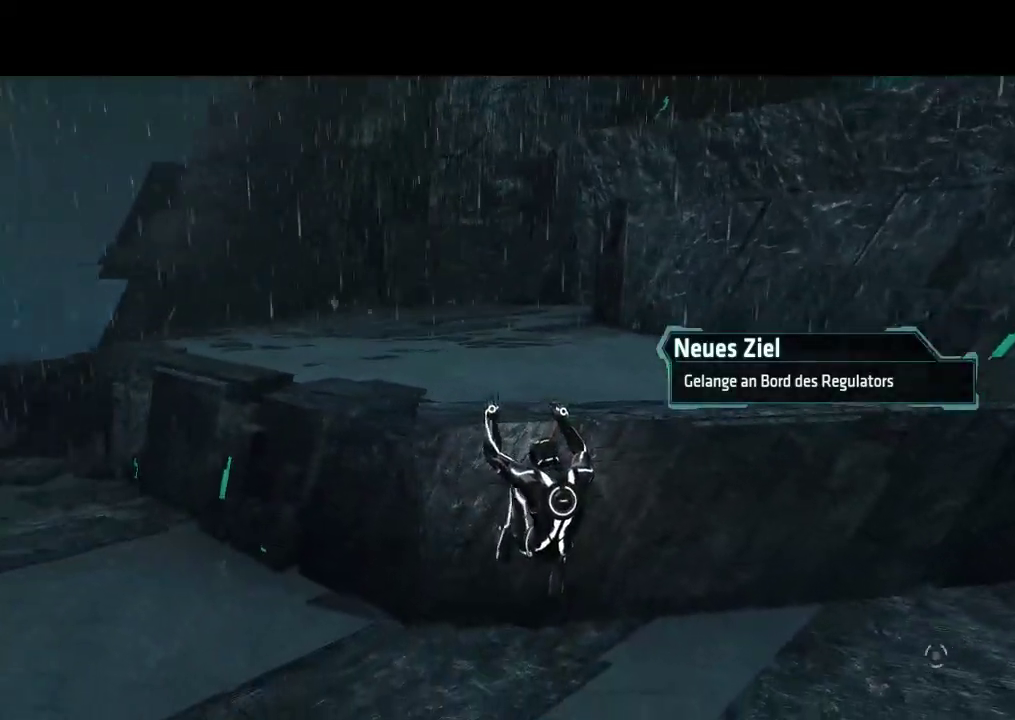
{"buttons": ["DPAD_UP"], "events": [[67, "DPAD_UP", "down"]]}
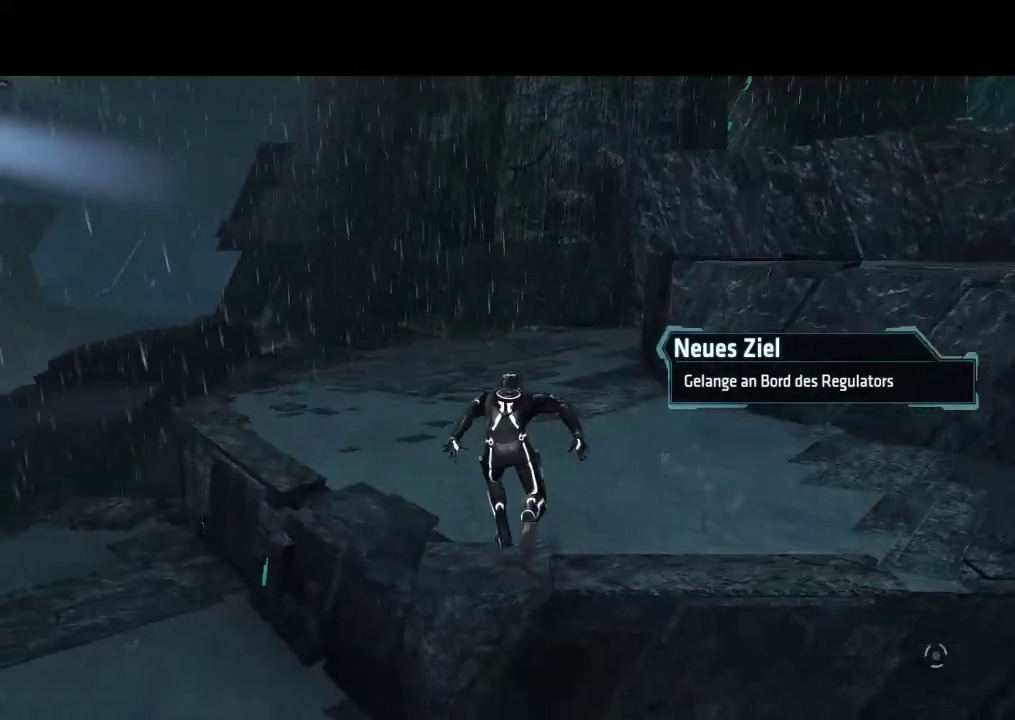
{"buttons": ["L1", "DPAD_UP", "DPAD_RIGHT"], "events": [[133, "DPAD_RIGHT", "down"], [250, "L1", "down"]]}
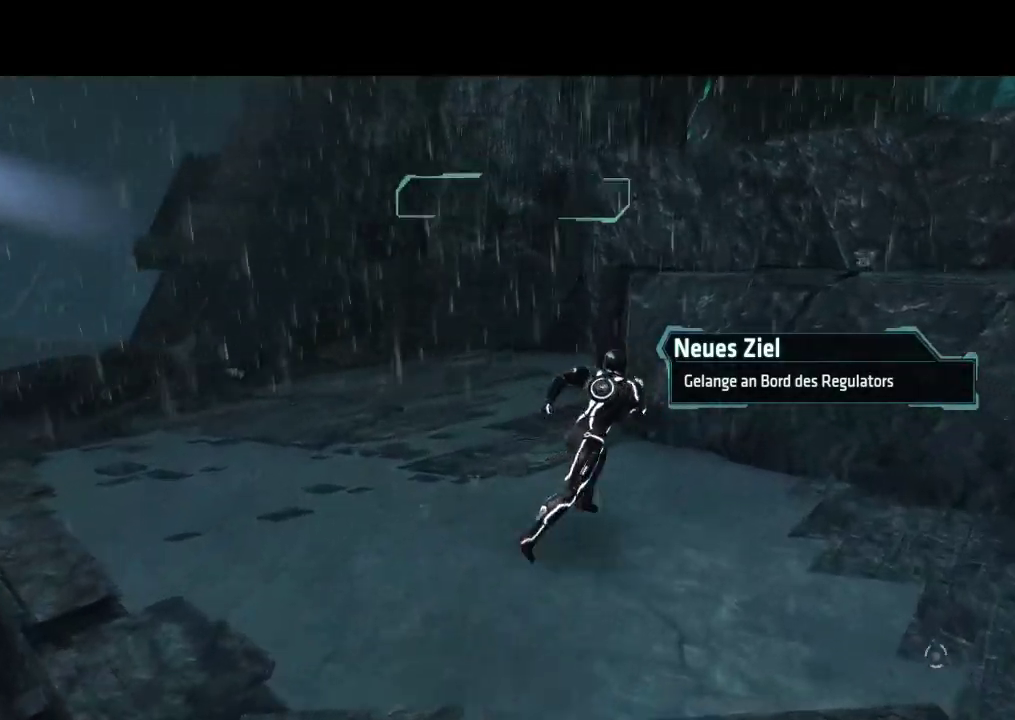
{"buttons": ["L1", "DPAD_UP"], "events": [[250, "DPAD_RIGHT", "up"]]}
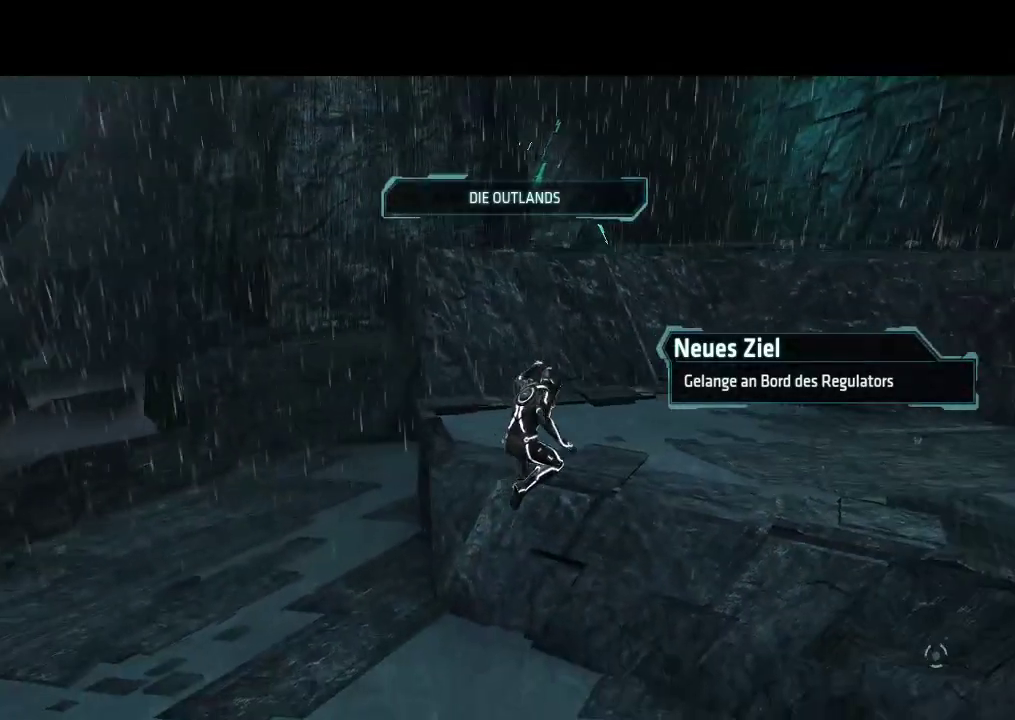
{"buttons": ["L1", "DPAD_UP"], "events": [[17, "DPAD_RIGHT", "down"], [283, "DPAD_RIGHT", "up"]]}